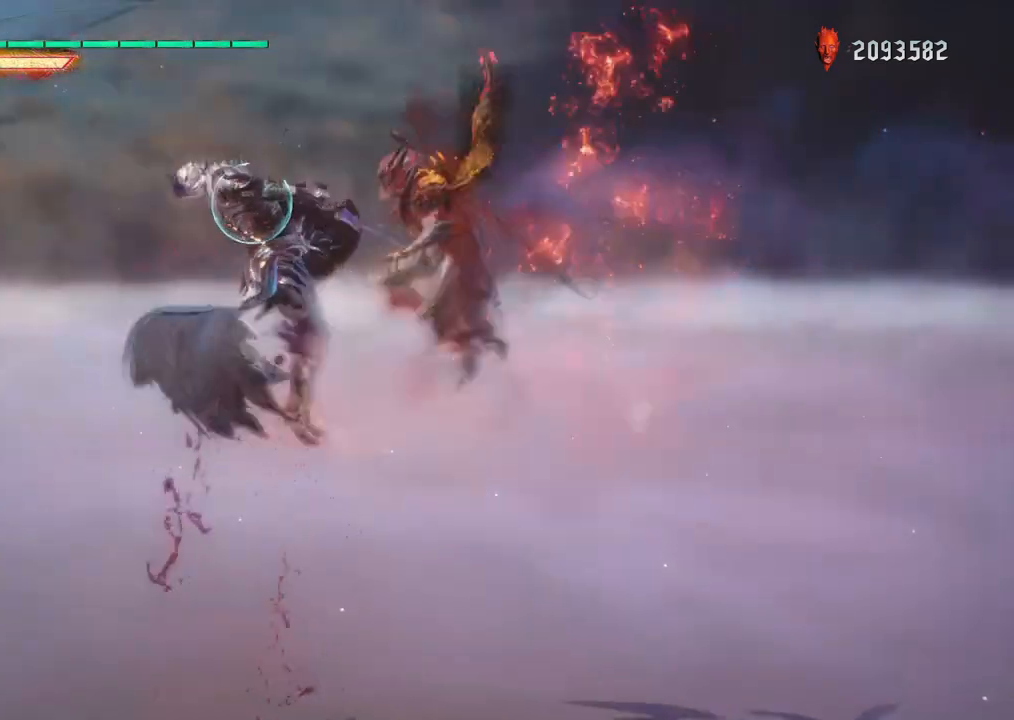
Gameplay with a controller (PlayStation layout); each line is a JSON object with the inputs held at the frame after it. "events" lists button and stick changes between this image and that frame as [ms after this image, input, new state], when the widget could be followed in between. Not read: L3 R3.
{"buttons": ["L1"], "left_stick": "center", "right_stick": "center", "events": [[17, "left_stick", "center"], [50, "CIRCLE", "up"], [83, "R1", "up"], [117, "DPAD_RIGHT", "down"], [217, "CROSS", "down"], [217, "DPAD_RIGHT", "up"], [250, "CIRCLE", "down"], [250, "TRIANGLE", "down"], [283, "CROSS", "up"], [317, "TRIANGLE", "up"], [383, "DPAD_UP", "down"], [450, "CIRCLE", "up"], [483, "DPAD_UP", "up"]]}
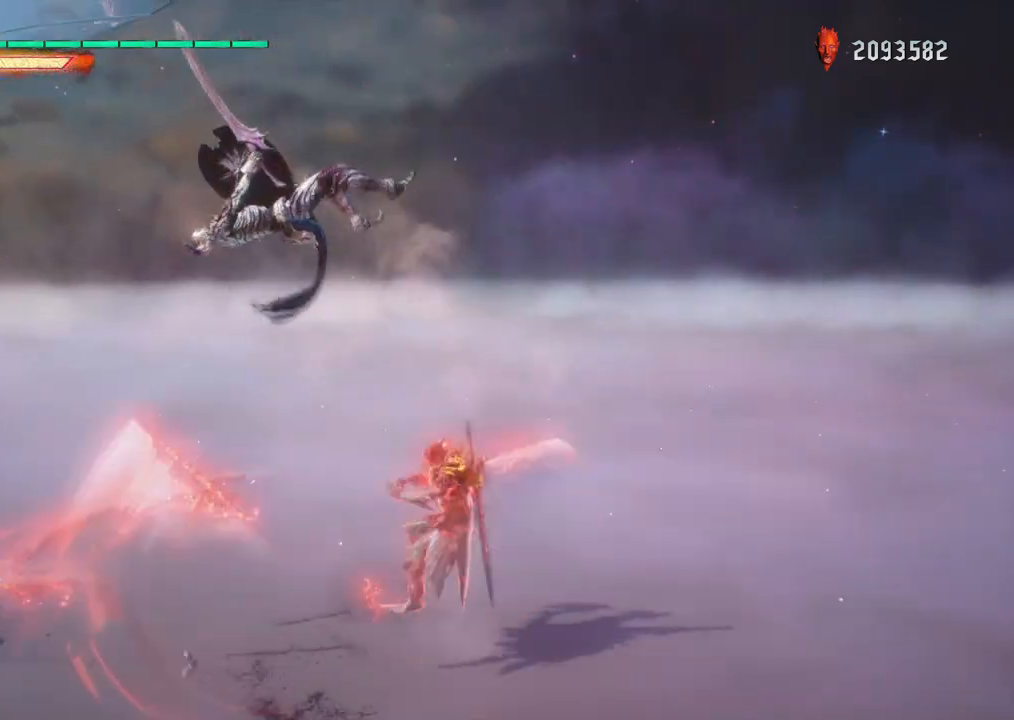
{"buttons": ["TRIANGLE", "L1", "R1"], "left_stick": "center", "right_stick": "center", "events": [[50, "R1", "down"], [83, "CIRCLE", "down"], [267, "CIRCLE", "up"], [467, "TRIANGLE", "down"]]}
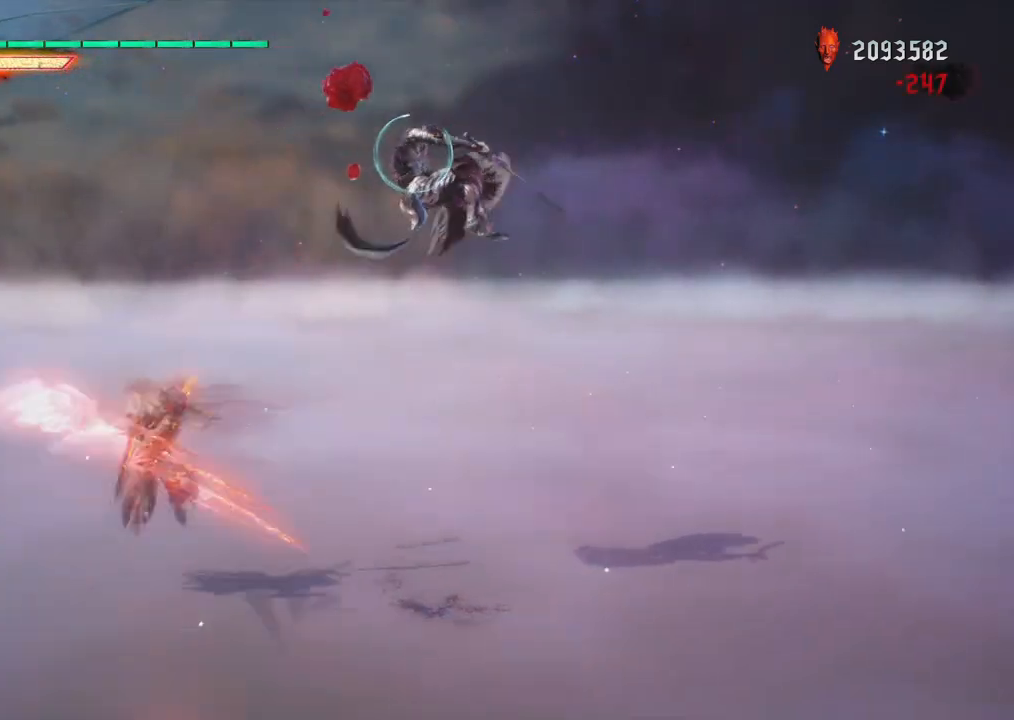
{"buttons": ["L1", "R1"], "left_stick": "center", "right_stick": "center", "events": [[100, "TRIANGLE", "up"], [100, "left_stick", "right"], [233, "CIRCLE", "down"], [267, "left_stick", "center"], [367, "CIRCLE", "up"], [367, "DPAD_RIGHT", "down"], [433, "DPAD_RIGHT", "up"]]}
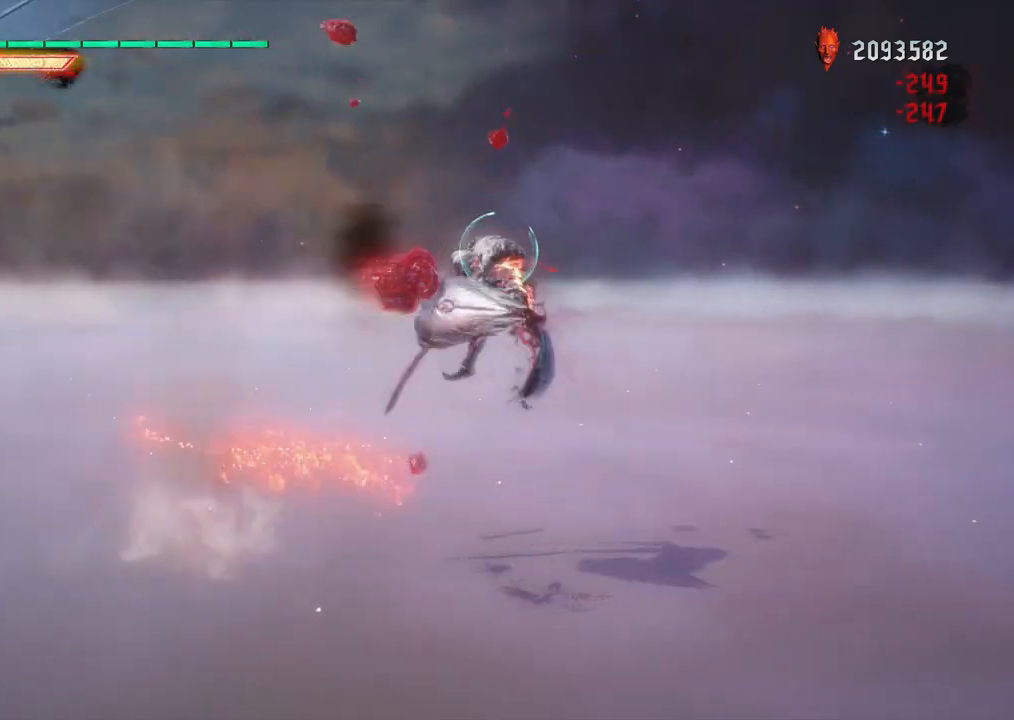
{"buttons": ["CIRCLE", "L1", "R1"], "left_stick": "left", "right_stick": "center", "events": [[67, "left_stick", "left"], [133, "CIRCLE", "down"], [200, "left_stick", "center"], [267, "CIRCLE", "up"], [300, "DPAD_UP", "down"], [367, "DPAD_UP", "up"], [500, "CIRCLE", "down"], [500, "left_stick", "left"]]}
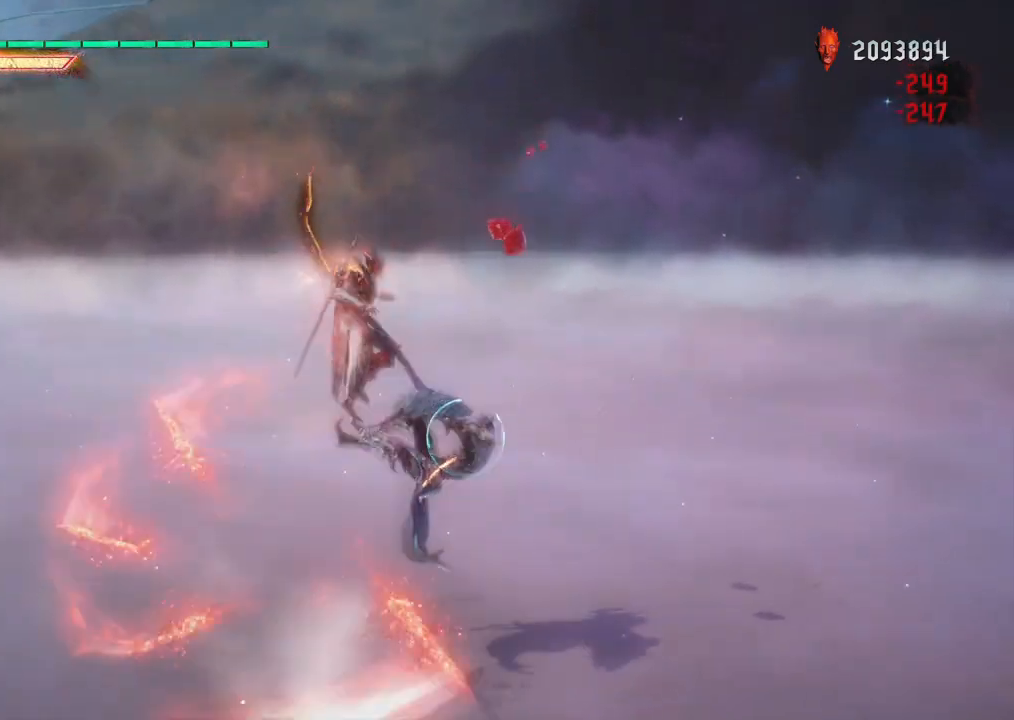
{"buttons": ["CIRCLE", "L1", "R1"], "left_stick": "center", "right_stick": "center", "events": [[133, "left_stick", "center"], [167, "CIRCLE", "up"], [300, "left_stick", "right"], [433, "CIRCLE", "down"], [500, "left_stick", "center"]]}
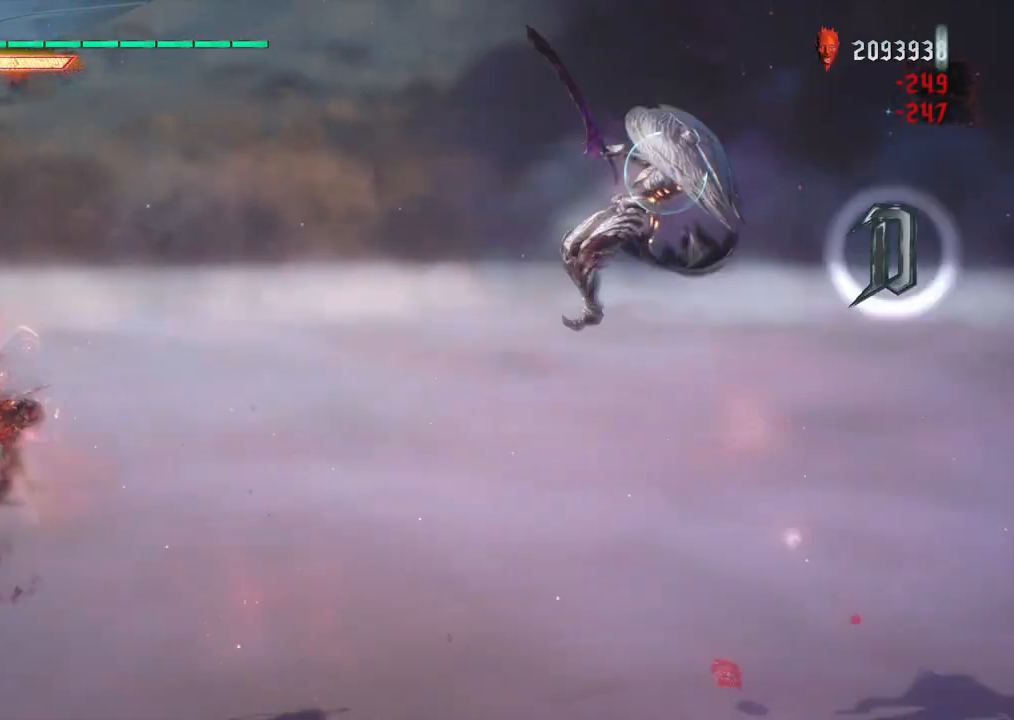
{"buttons": ["CIRCLE", "L1", "R1"], "left_stick": "center", "right_stick": "center", "events": [[67, "CIRCLE", "up"], [67, "DPAD_RIGHT", "down"], [167, "DPAD_RIGHT", "up"], [267, "CIRCLE", "down"], [367, "CIRCLE", "up"], [367, "DPAD_LEFT", "down"], [467, "DPAD_LEFT", "up"], [500, "CIRCLE", "down"]]}
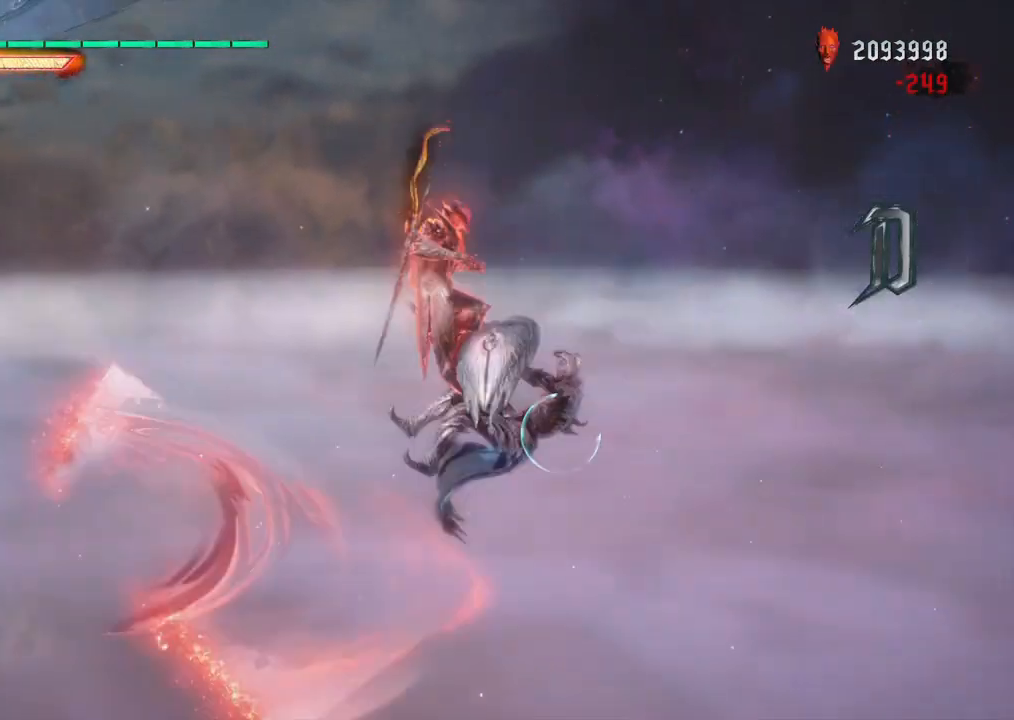
{"buttons": ["L1", "R1"], "left_stick": "center", "right_stick": "center", "events": [[133, "DPAD_RIGHT", "down"], [167, "CIRCLE", "up"], [233, "DPAD_RIGHT", "up"]]}
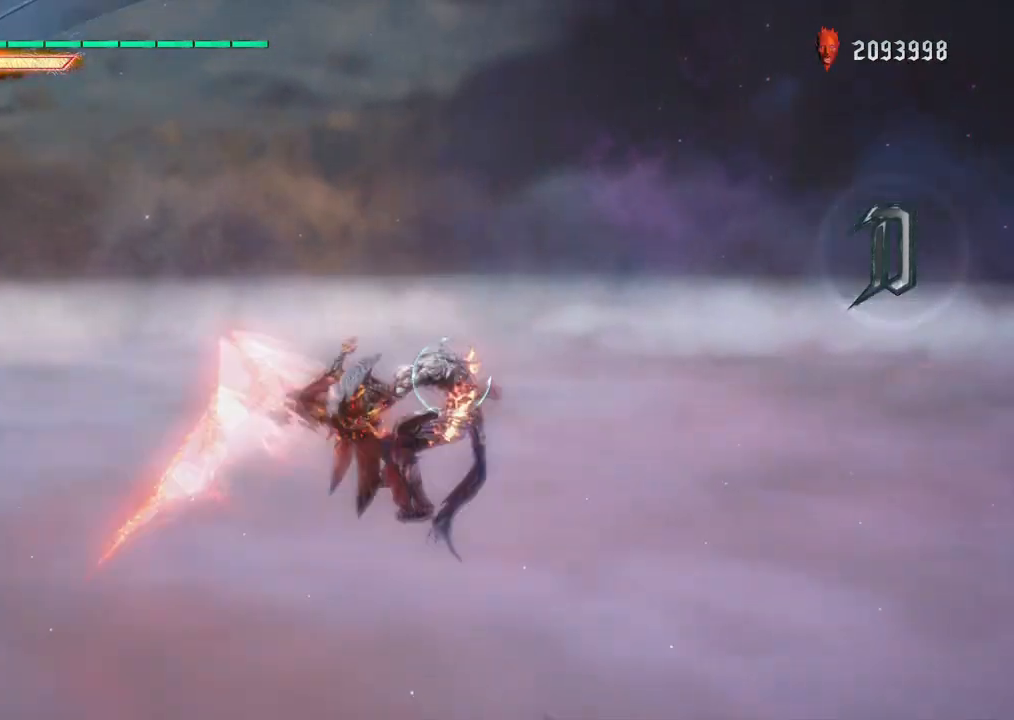
{"buttons": ["L1", "R1"], "left_stick": "center", "right_stick": "center", "events": []}
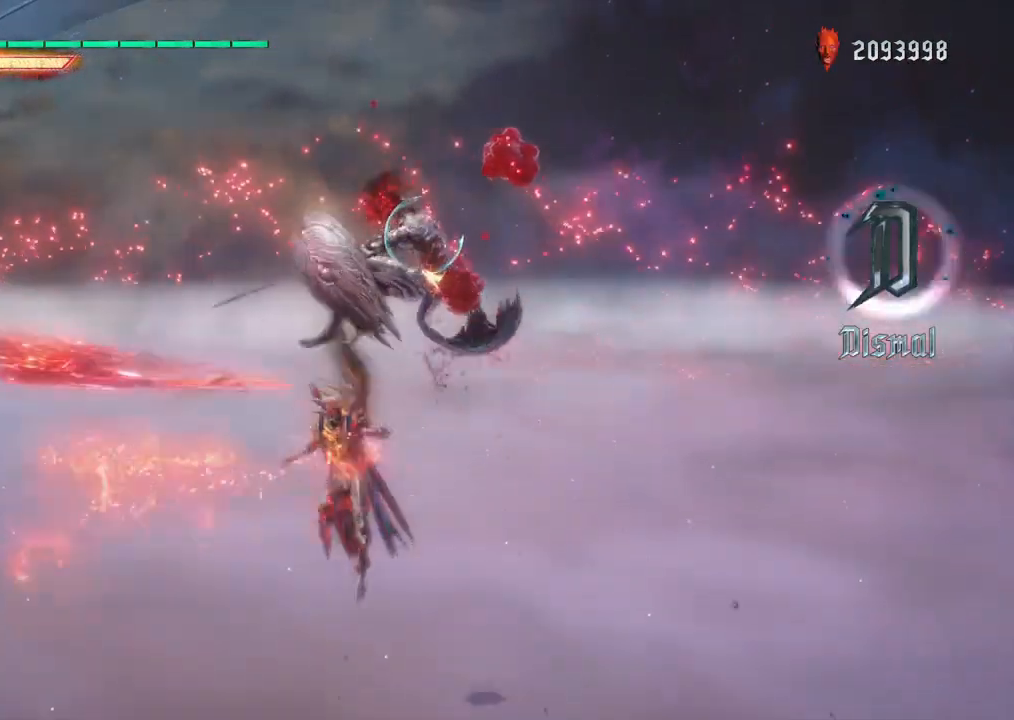
{"buttons": ["CIRCLE", "L1", "R1"], "left_stick": "left", "right_stick": "center", "events": [[233, "TRIANGLE", "down"], [333, "TRIANGLE", "up"], [400, "left_stick", "left"], [467, "CIRCLE", "down"]]}
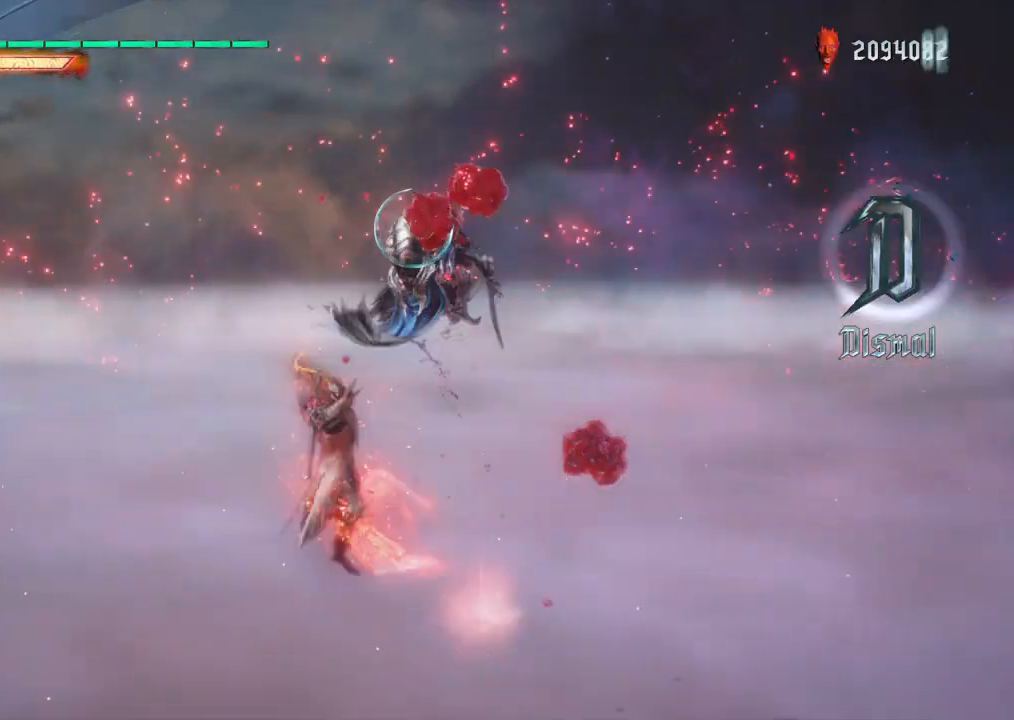
{"buttons": ["L1", "R1"], "left_stick": "center", "right_stick": "center", "events": [[67, "CIRCLE", "up"], [100, "left_stick", "center"], [133, "R2", "down"], [200, "R2", "up"]]}
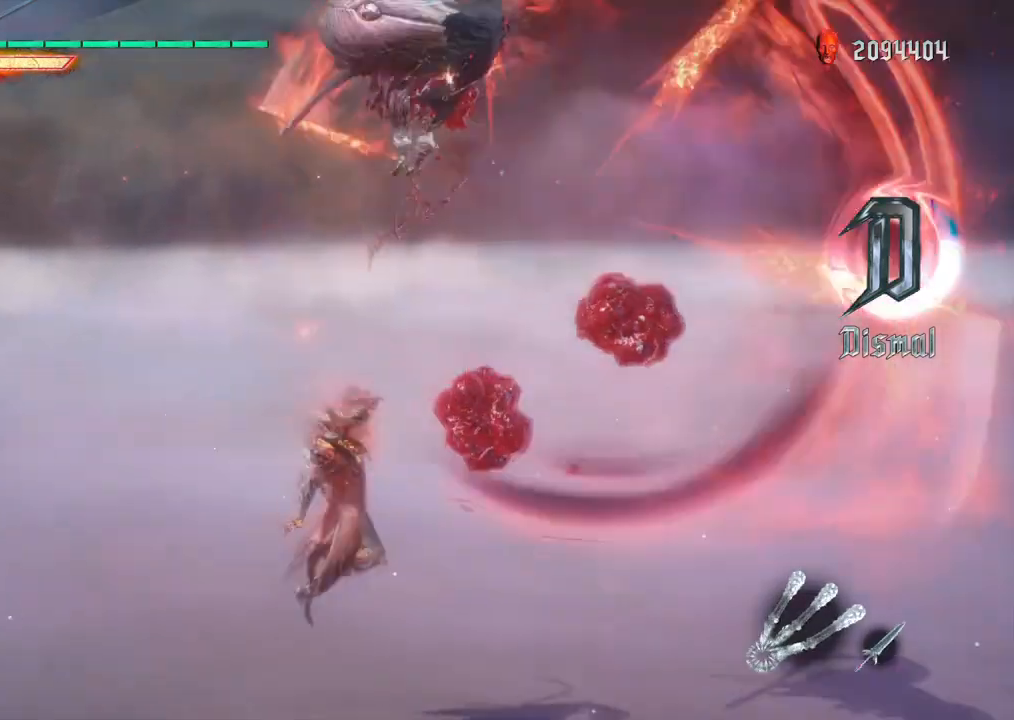
{"buttons": ["L1", "R1"], "left_stick": "left", "right_stick": "center", "events": [[400, "left_stick", "left"]]}
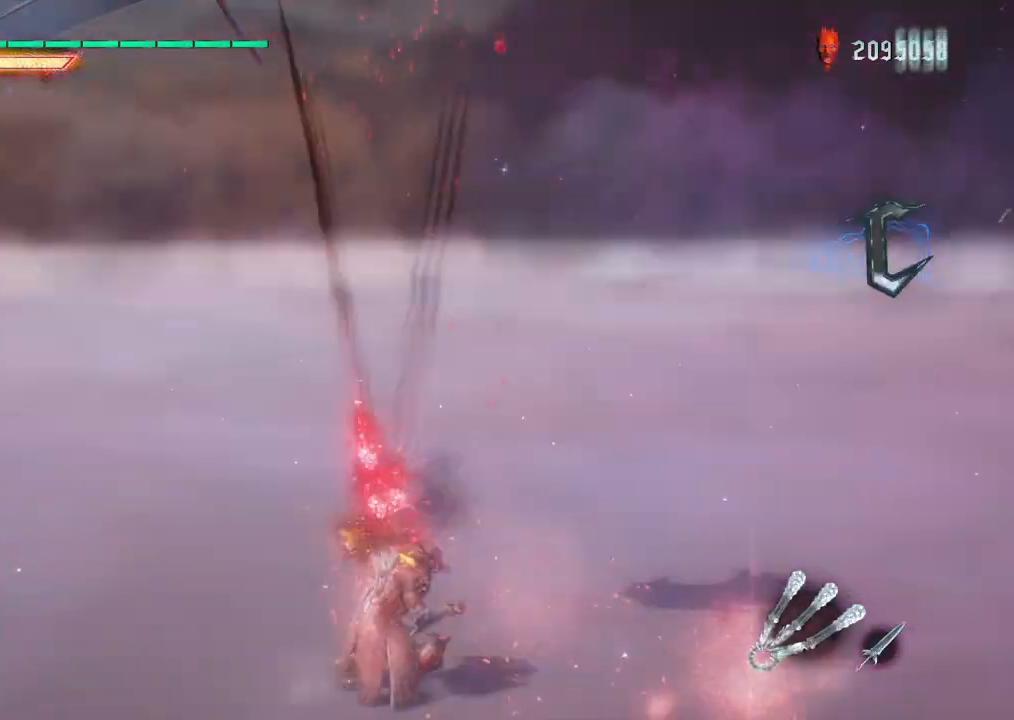
{"buttons": ["L1", "R1"], "left_stick": "center", "right_stick": "left", "events": [[33, "CIRCLE", "down"], [133, "CIRCLE", "up"], [267, "left_stick", "center"], [300, "right_stick", "left"]]}
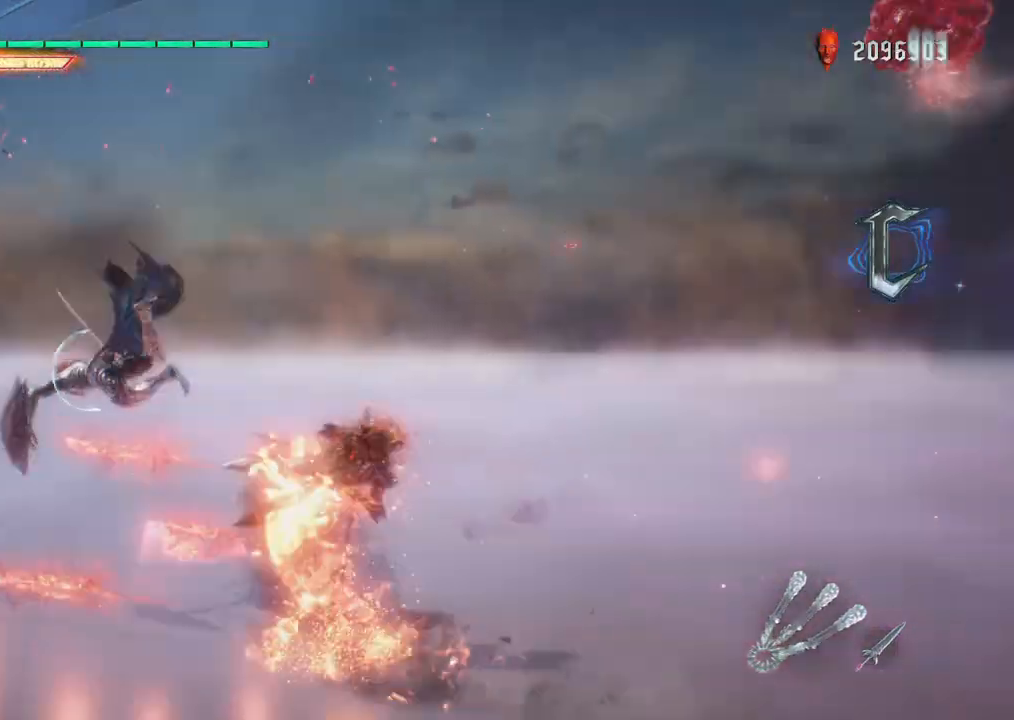
{"buttons": ["SQUARE", "R1"], "left_stick": "down", "right_stick": "center", "events": [[267, "left_stick", "down"], [333, "L1", "up"], [333, "right_stick", "center"], [433, "SQUARE", "down"]]}
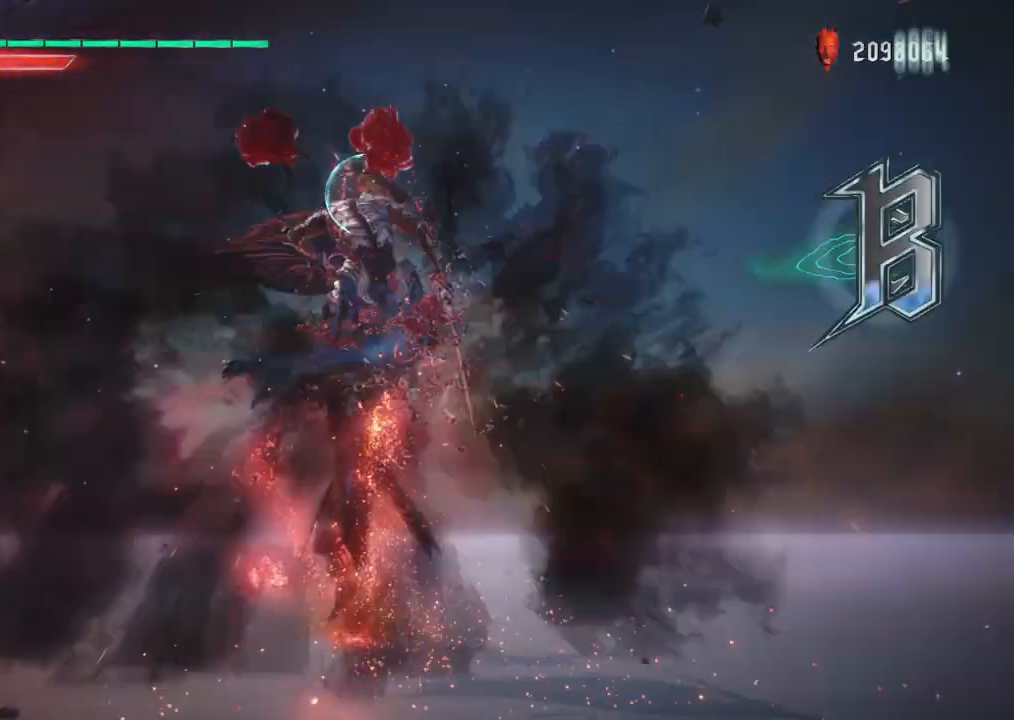
{"buttons": [], "left_stick": "down", "right_stick": "up"}
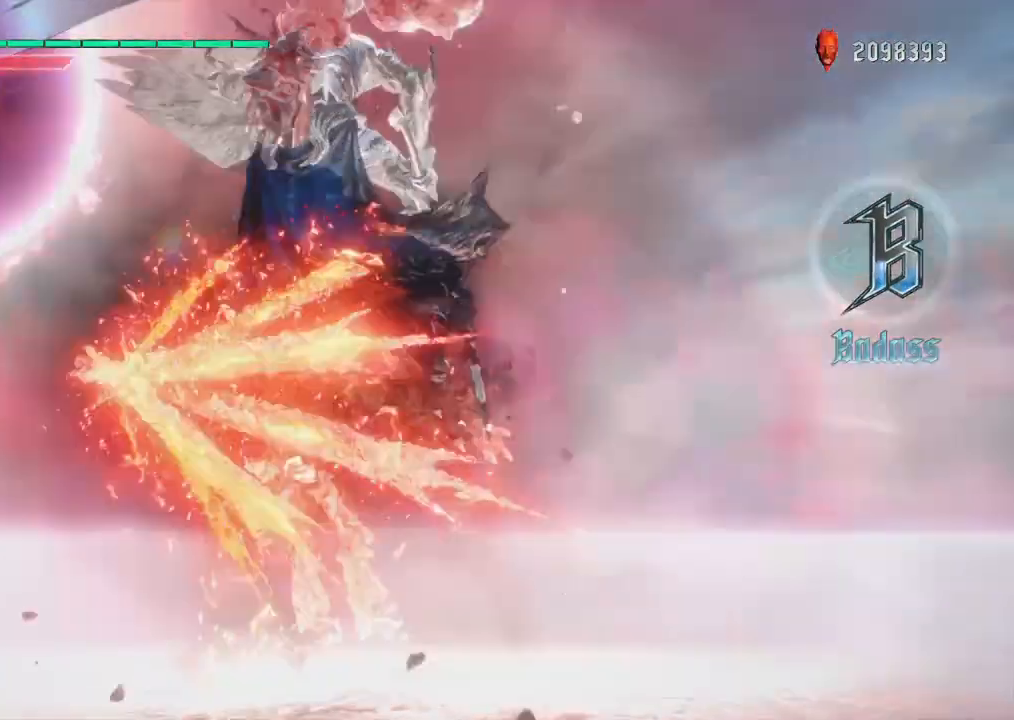
{"buttons": ["CIRCLE", "R1"], "left_stick": "center", "right_stick": "center", "events": [[33, "L1", "down"], [33, "left_stick", "center"], [33, "right_stick", "center"], [200, "L1", "up"], [233, "TOUCHPAD", "down"], [333, "TOUCHPAD", "up"], [433, "R1", "down"], [467, "CIRCLE", "down"]]}
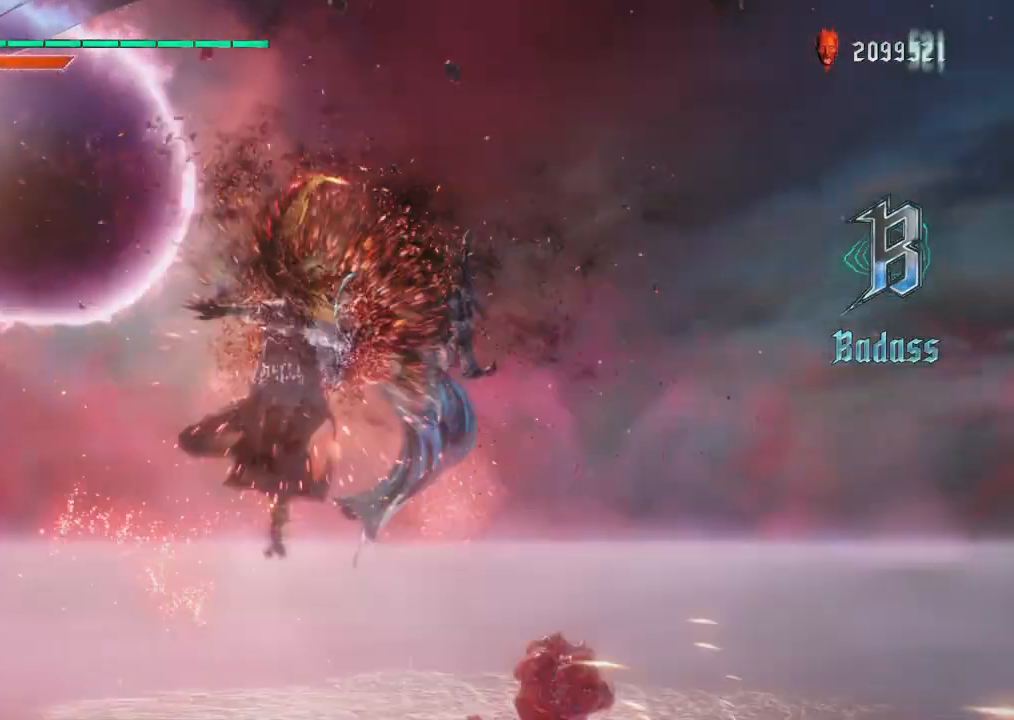
{"buttons": ["CIRCLE", "R1"], "left_stick": "center", "right_stick": "up", "events": [[100, "right_stick", "up"]]}
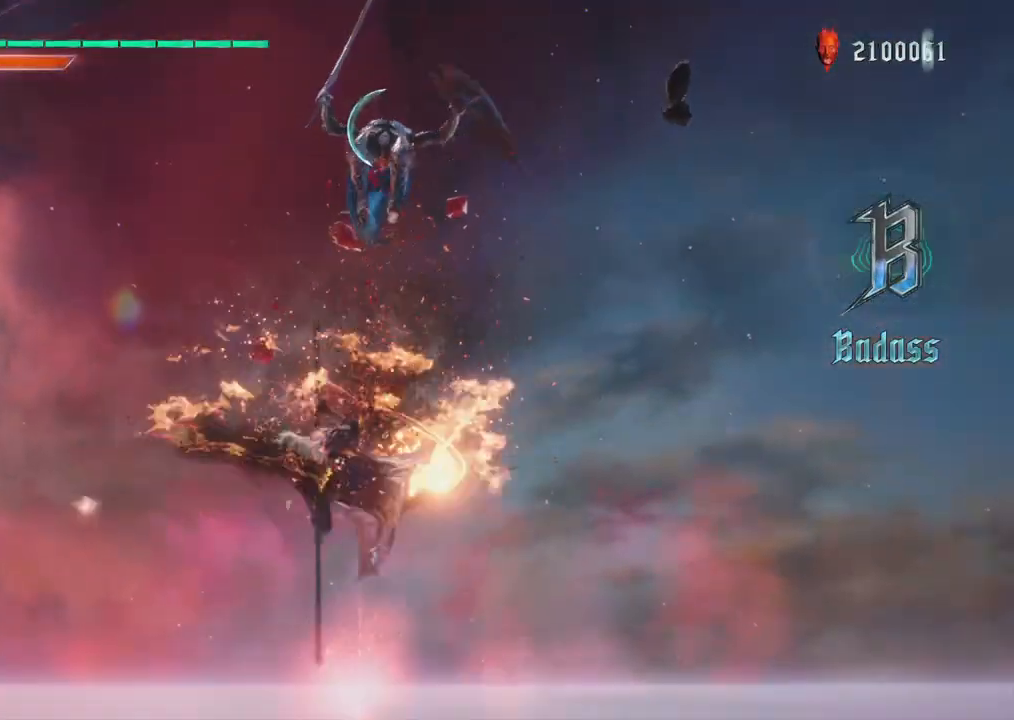
{"buttons": ["CIRCLE", "R1"], "left_stick": "center", "right_stick": "up", "events": [[267, "L1", "down"], [400, "L1", "up"]]}
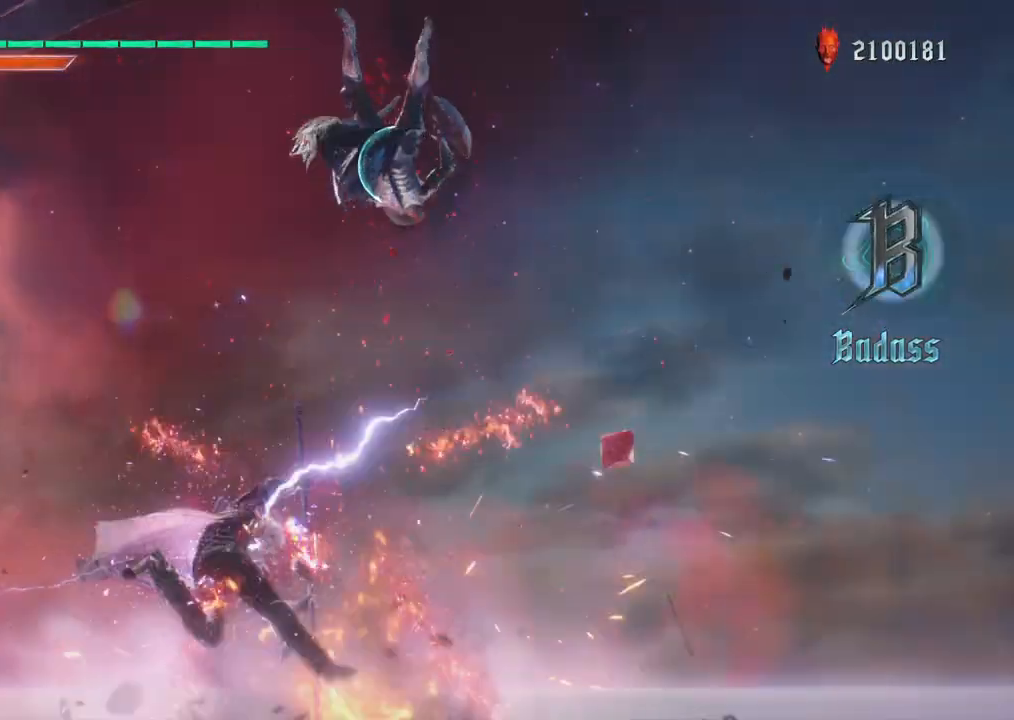
{"buttons": [], "left_stick": "center", "right_stick": "up"}
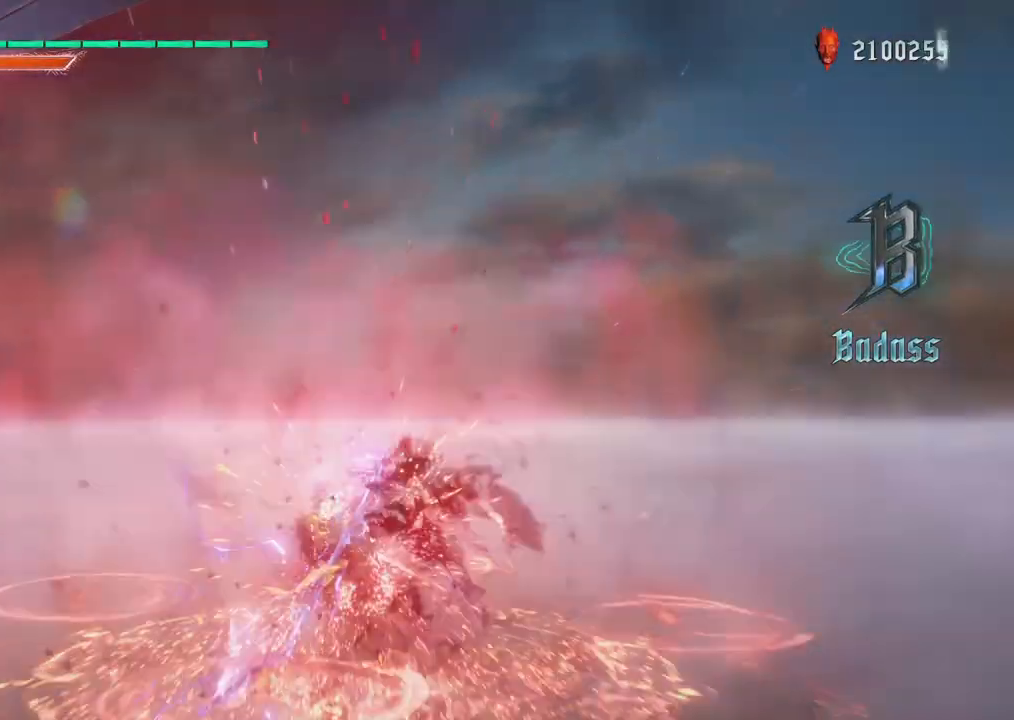
{"buttons": ["R1"], "left_stick": "center", "right_stick": "right", "events": [[33, "right_stick", "right"], [67, "R1", "down"], [133, "right_stick", "up"], [200, "right_stick", "right"]]}
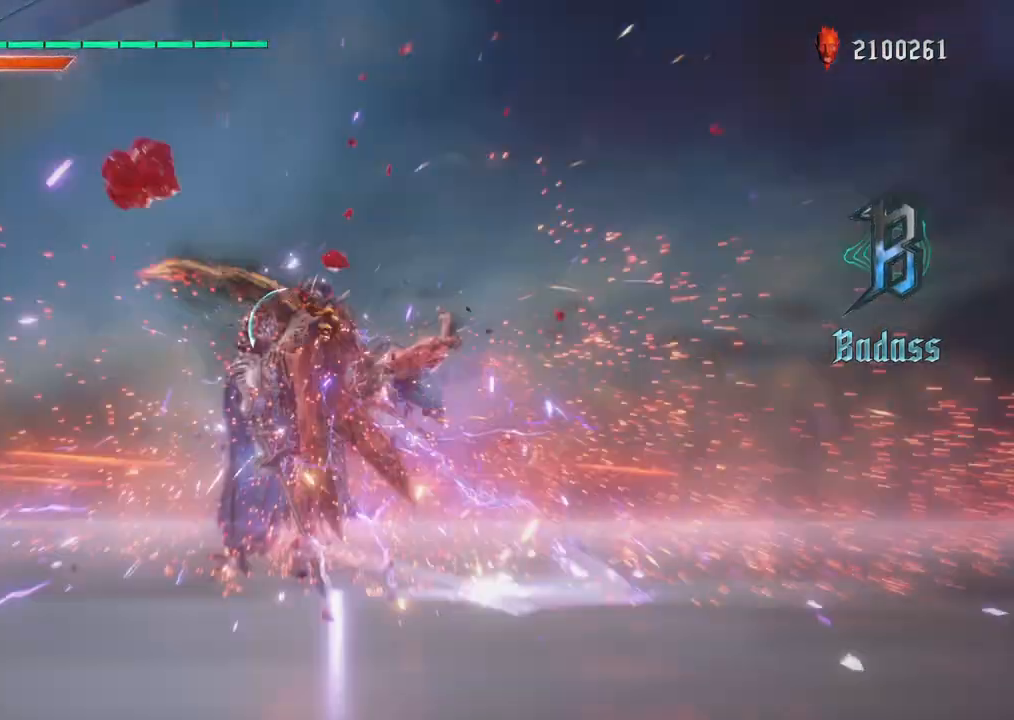
{"buttons": ["R1"], "left_stick": "center", "right_stick": "right", "events": []}
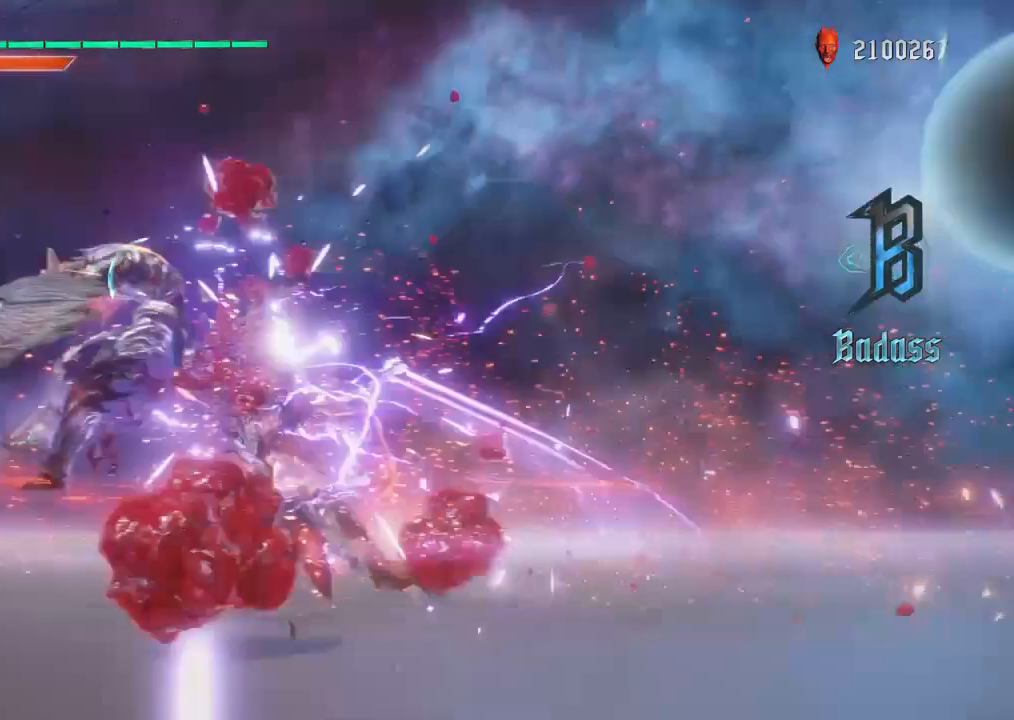
{"buttons": ["R1"], "left_stick": "center", "right_stick": "up", "events": [[300, "right_stick", "up"]]}
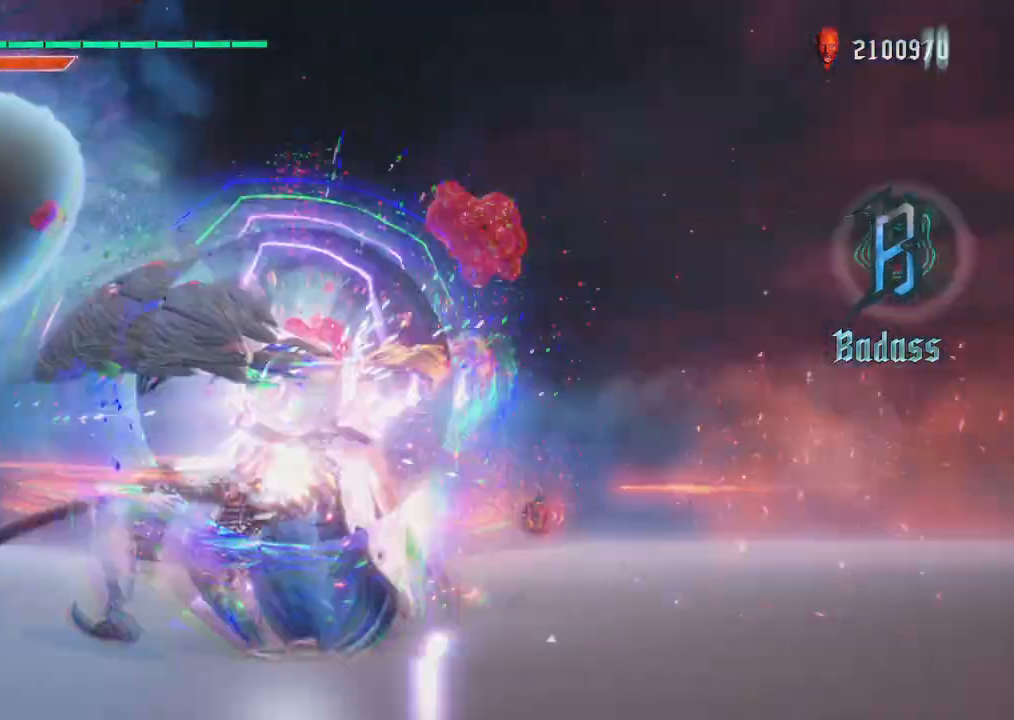
{"buttons": ["R1"], "left_stick": "center", "right_stick": "up", "events": []}
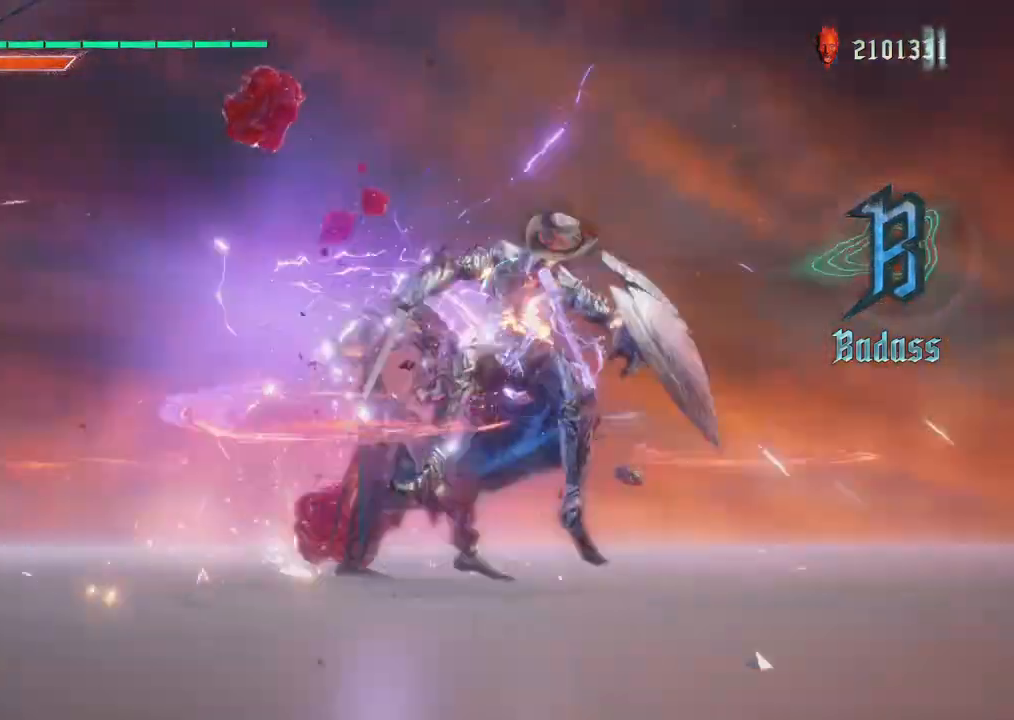
{"buttons": ["R1"], "left_stick": "center", "right_stick": "up", "events": []}
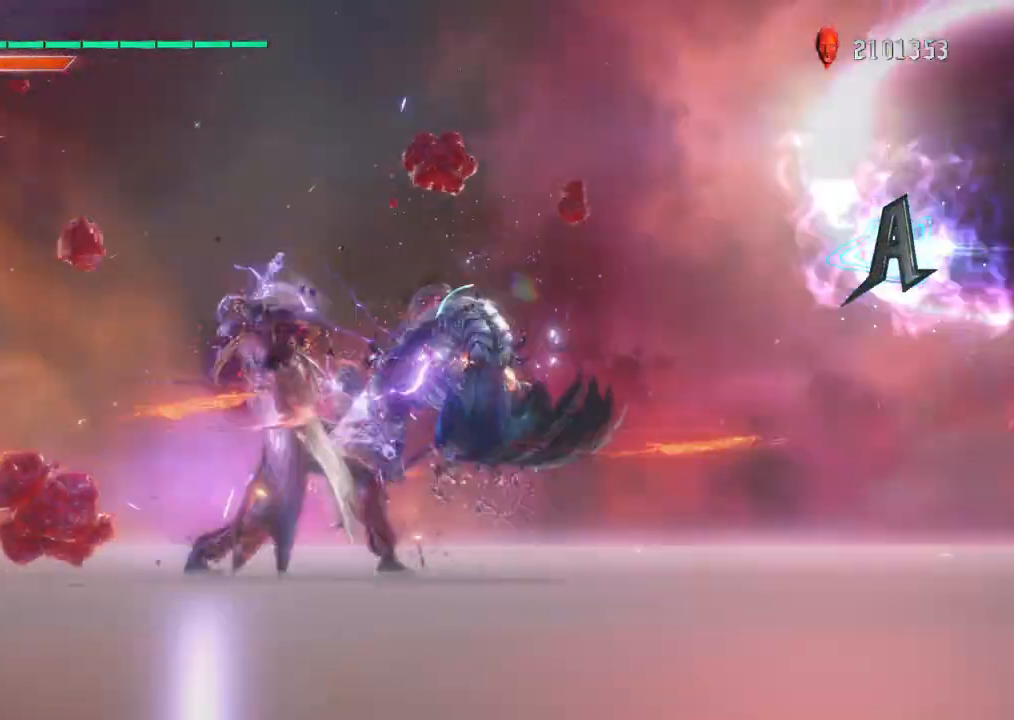
{"buttons": ["R1"], "left_stick": "center", "right_stick": "up", "events": []}
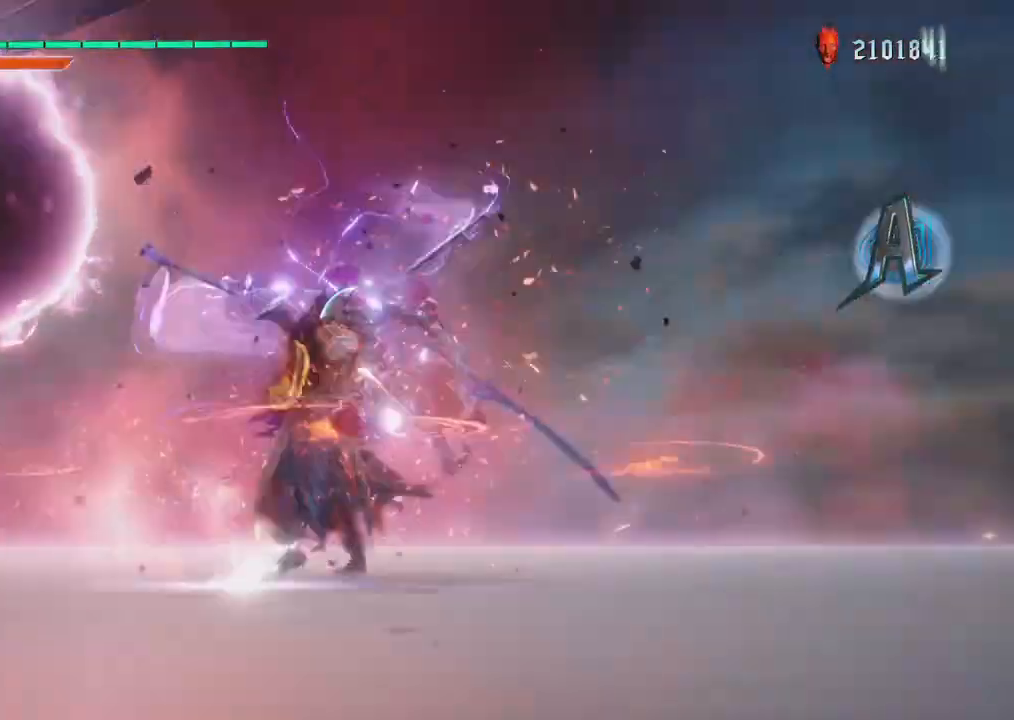
{"buttons": ["R1"], "left_stick": "center", "right_stick": "up", "events": []}
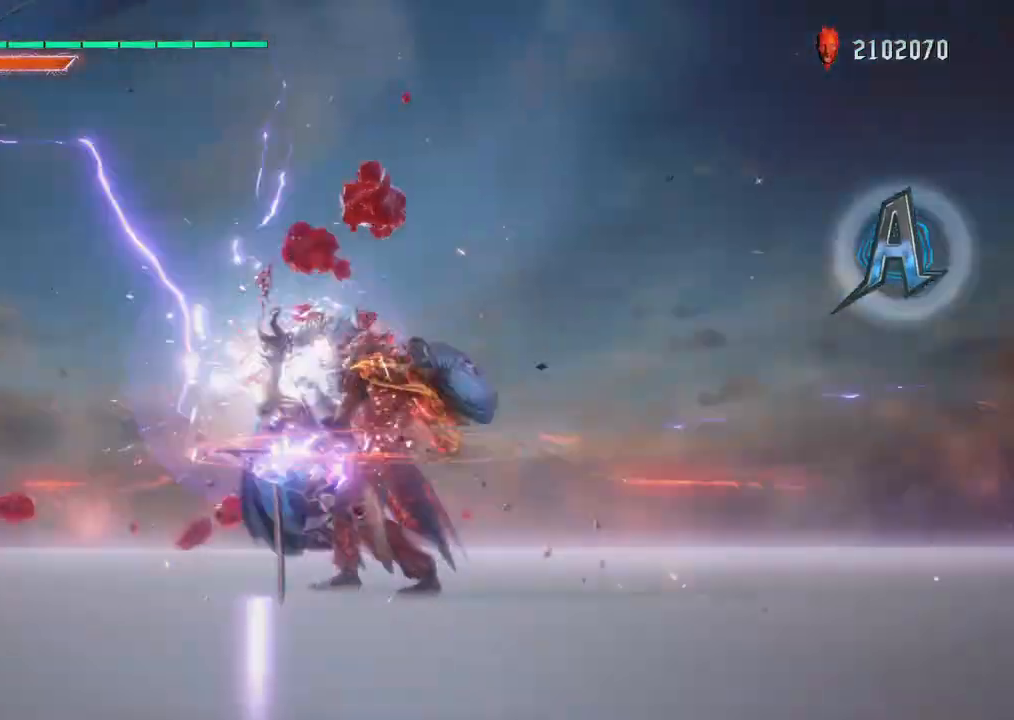
{"buttons": ["R1"], "left_stick": "center", "right_stick": "up", "events": []}
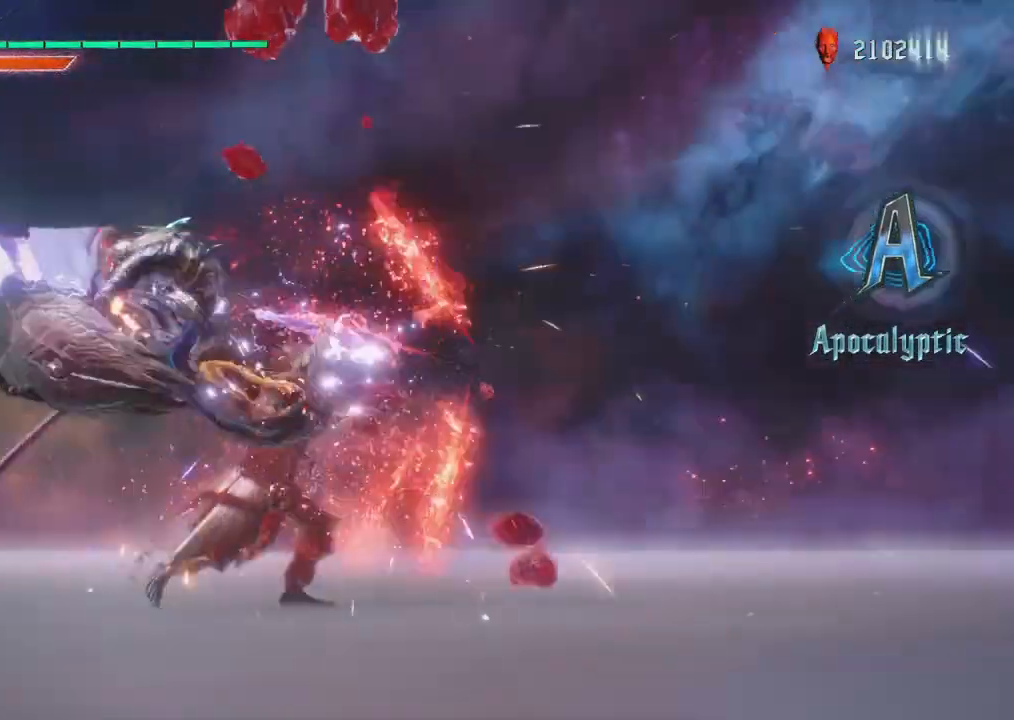
{"buttons": [], "left_stick": "center", "right_stick": "right", "events": [[300, "TRIANGLE", "down"], [350, "TRIANGLE", "up"], [367, "R1", "up"], [367, "right_stick", "right"]]}
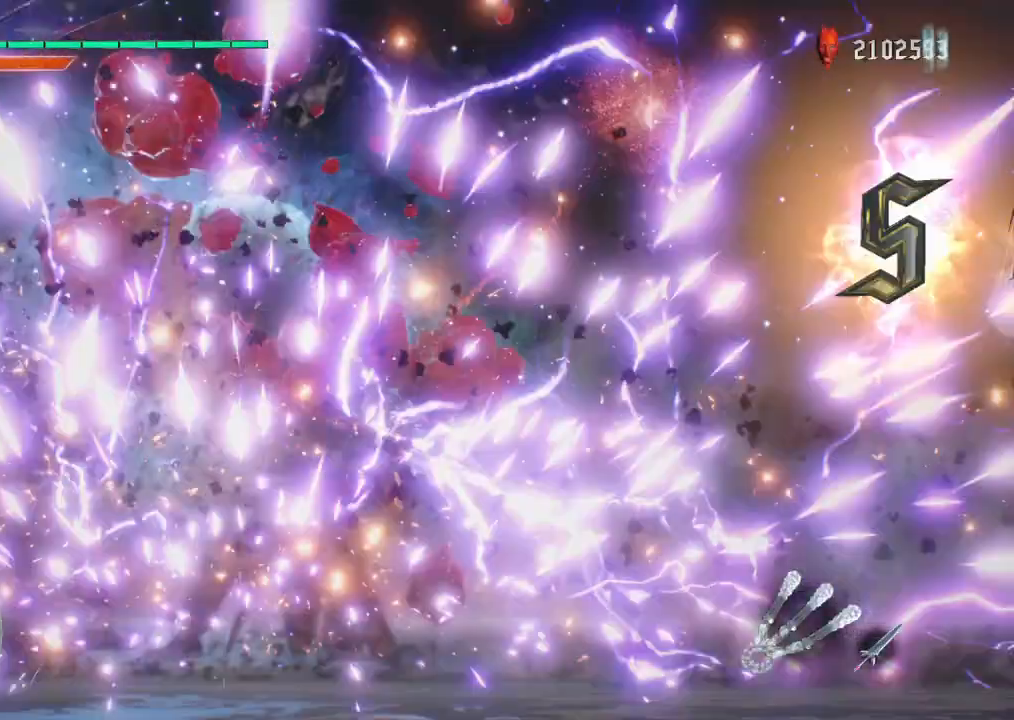
{"buttons": [], "left_stick": "center", "right_stick": "center", "events": [[100, "right_stick", "center"]]}
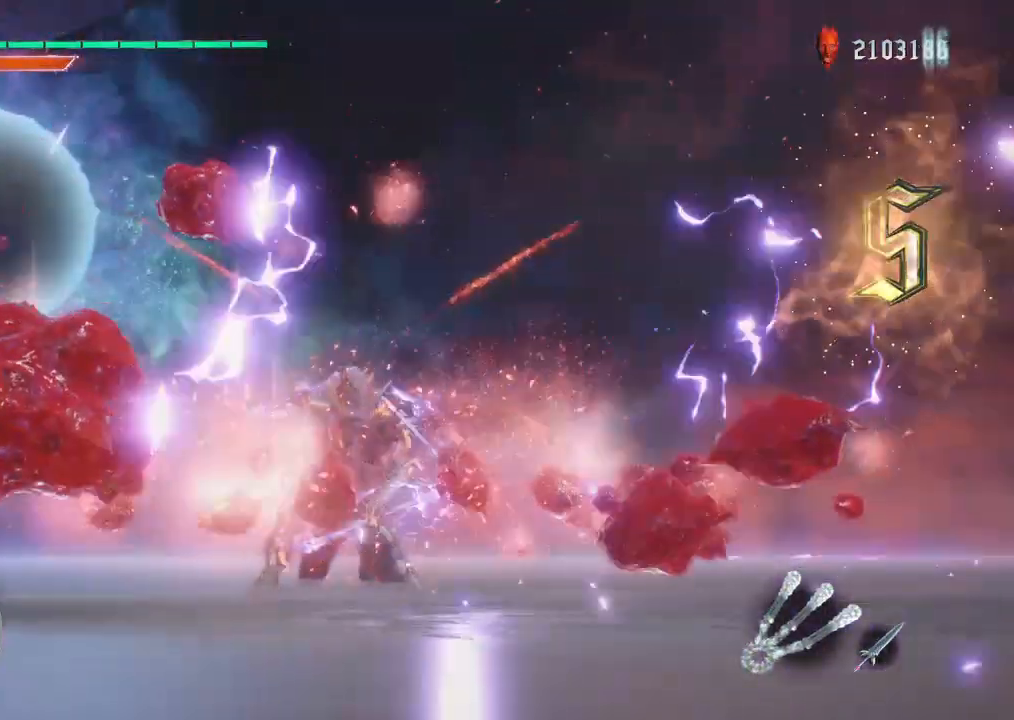
{"buttons": ["SQUARE", "R1"], "left_stick": "center", "right_stick": "center"}
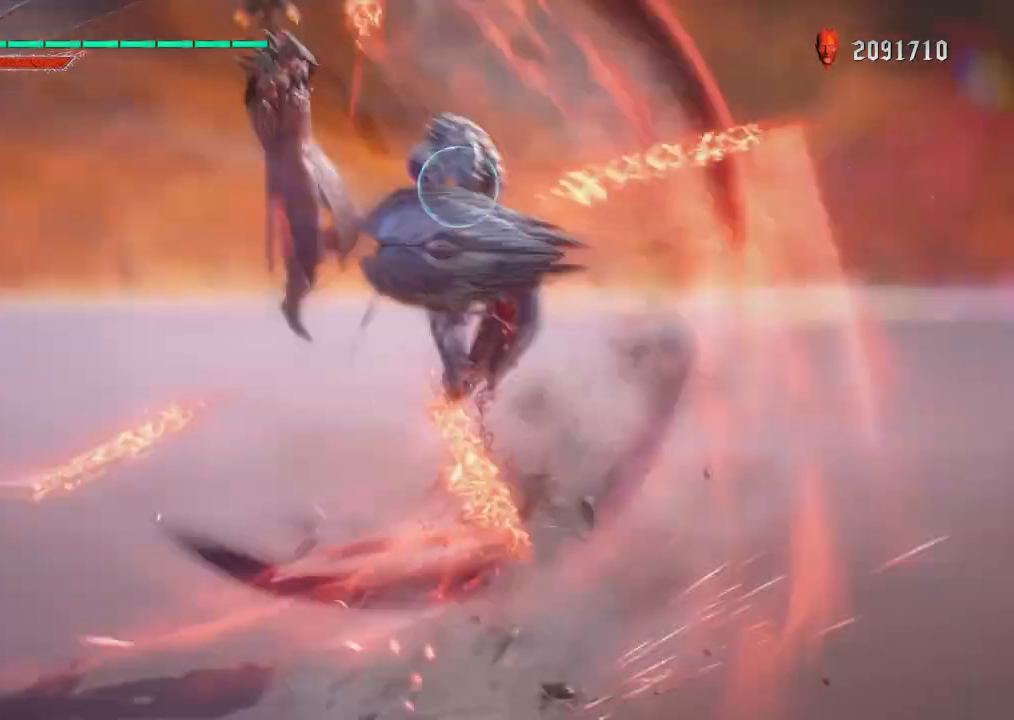
{"buttons": ["R1", "DPAD_DOWN"], "left_stick": "center", "right_stick": "center", "events": [[133, "SQUARE", "up"], [133, "left_stick", "right"], [300, "CIRCLE", "down"], [367, "left_stick", "center"], [433, "CIRCLE", "up"], [433, "DPAD_DOWN", "down"]]}